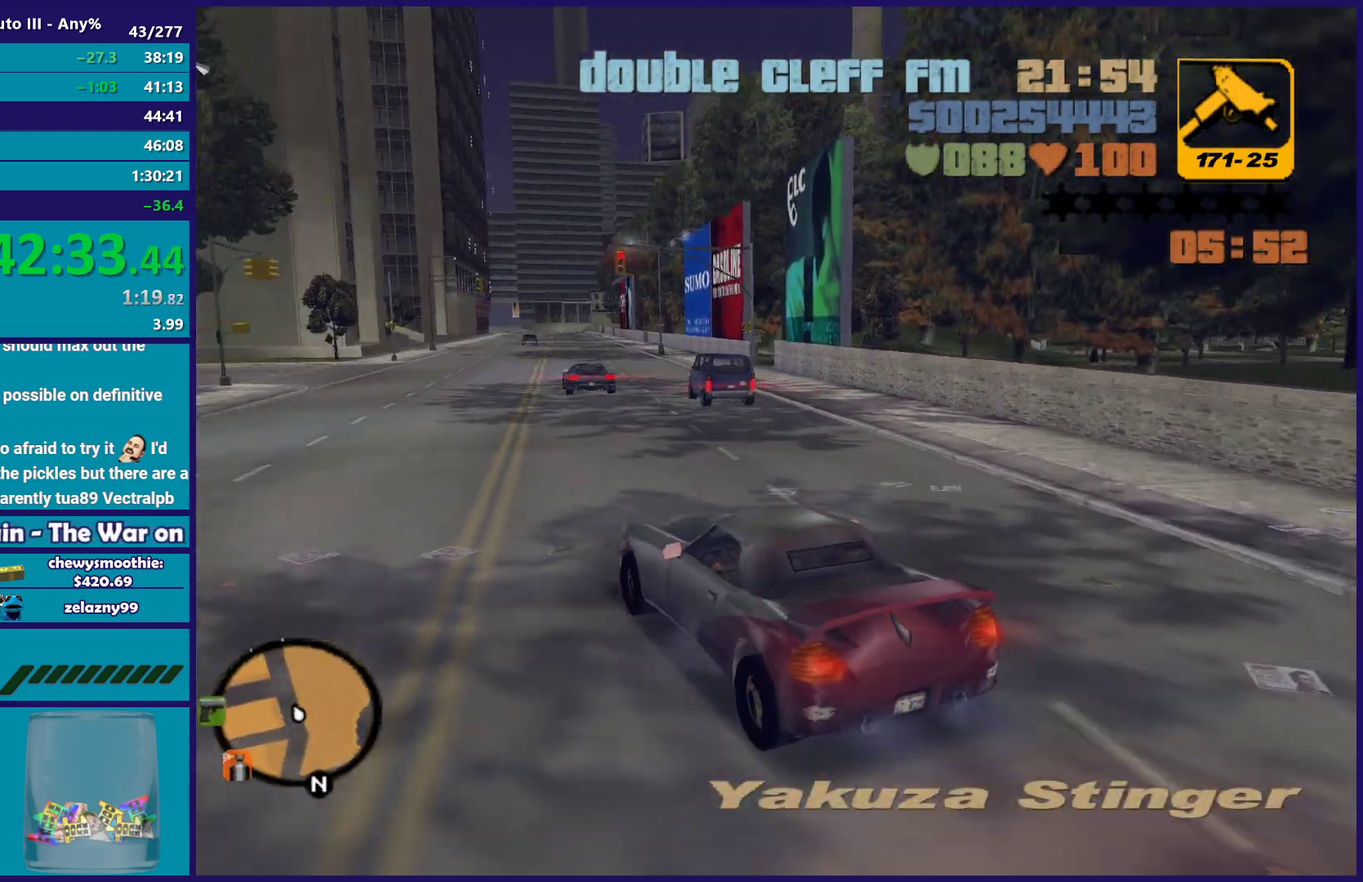
Gameplay with a controller (Xbox layout); each line is a JSON object with the inputs held at the frame after it. "events" lists button and stick changes between this image and that frame as [ms after this image, input, new state], when the widget could be followed in between. Not read: START.
{"buttons": ["R2"], "left_stick": "center", "right_stick": "center", "events": []}
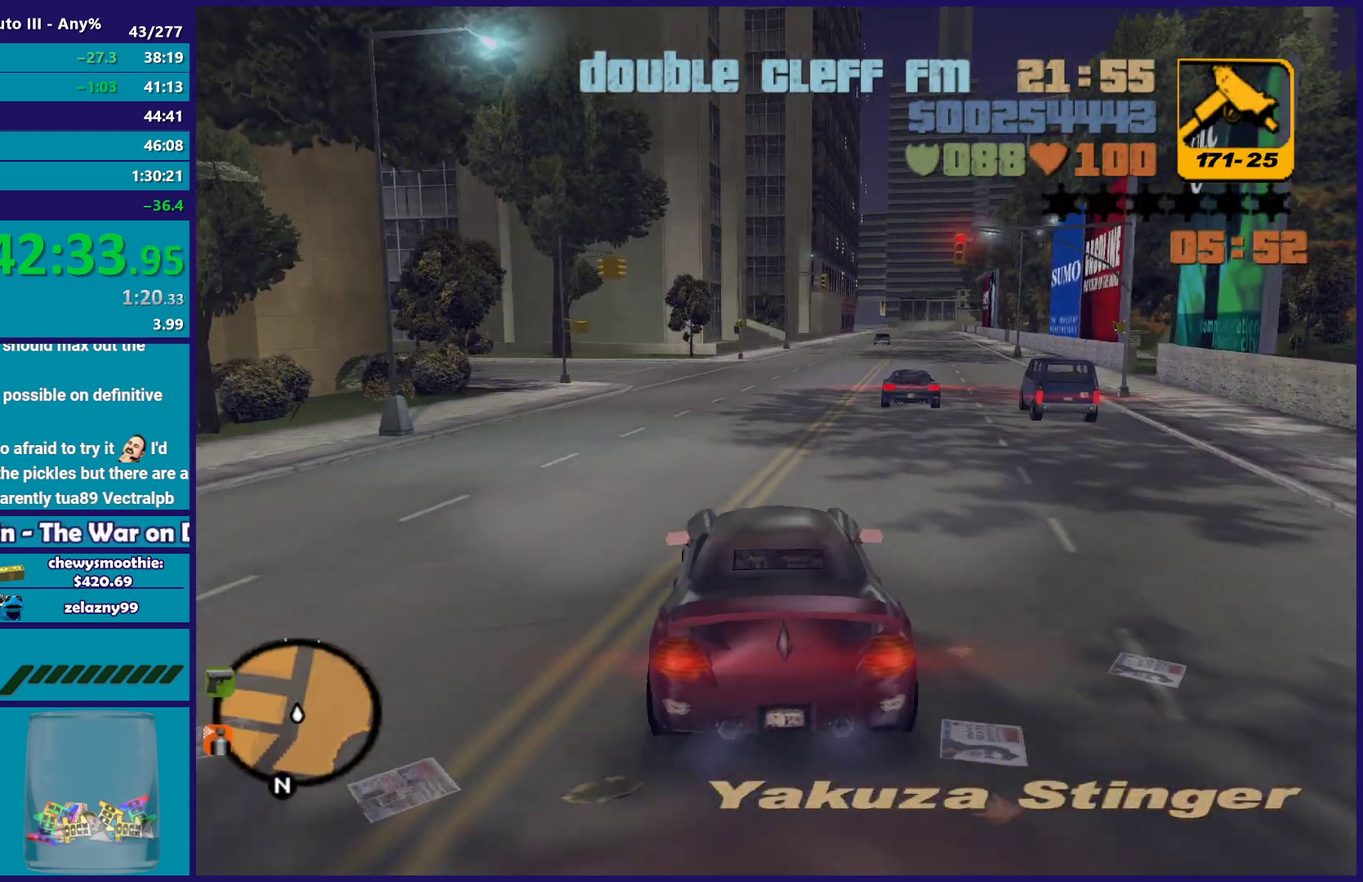
{"buttons": ["R2"], "left_stick": "center", "right_stick": "center", "events": []}
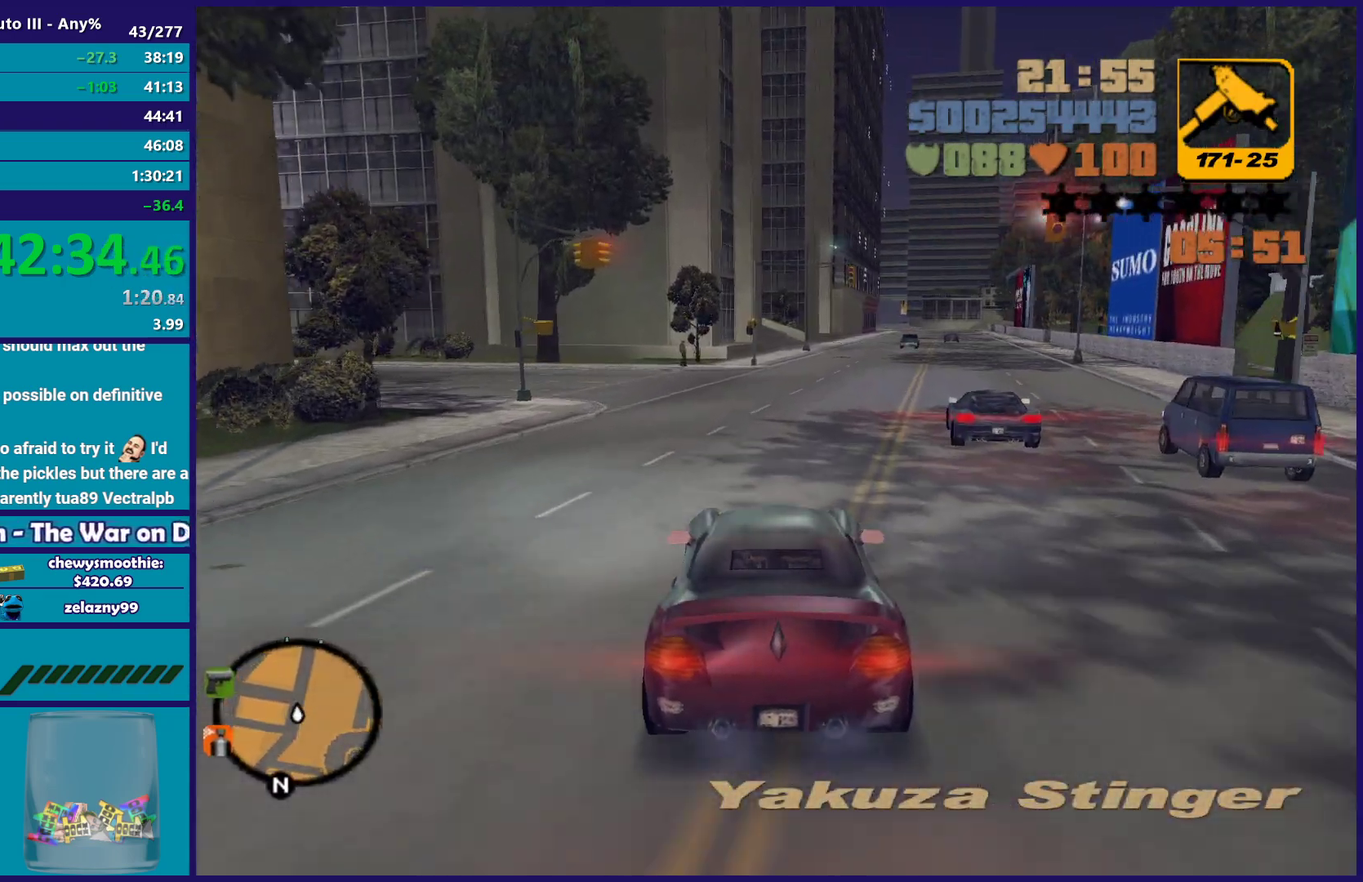
{"buttons": ["R2"], "left_stick": "center", "right_stick": "center", "events": [[183, "left_stick", "right"], [333, "left_stick", "down-right"], [417, "left_stick", "center"]]}
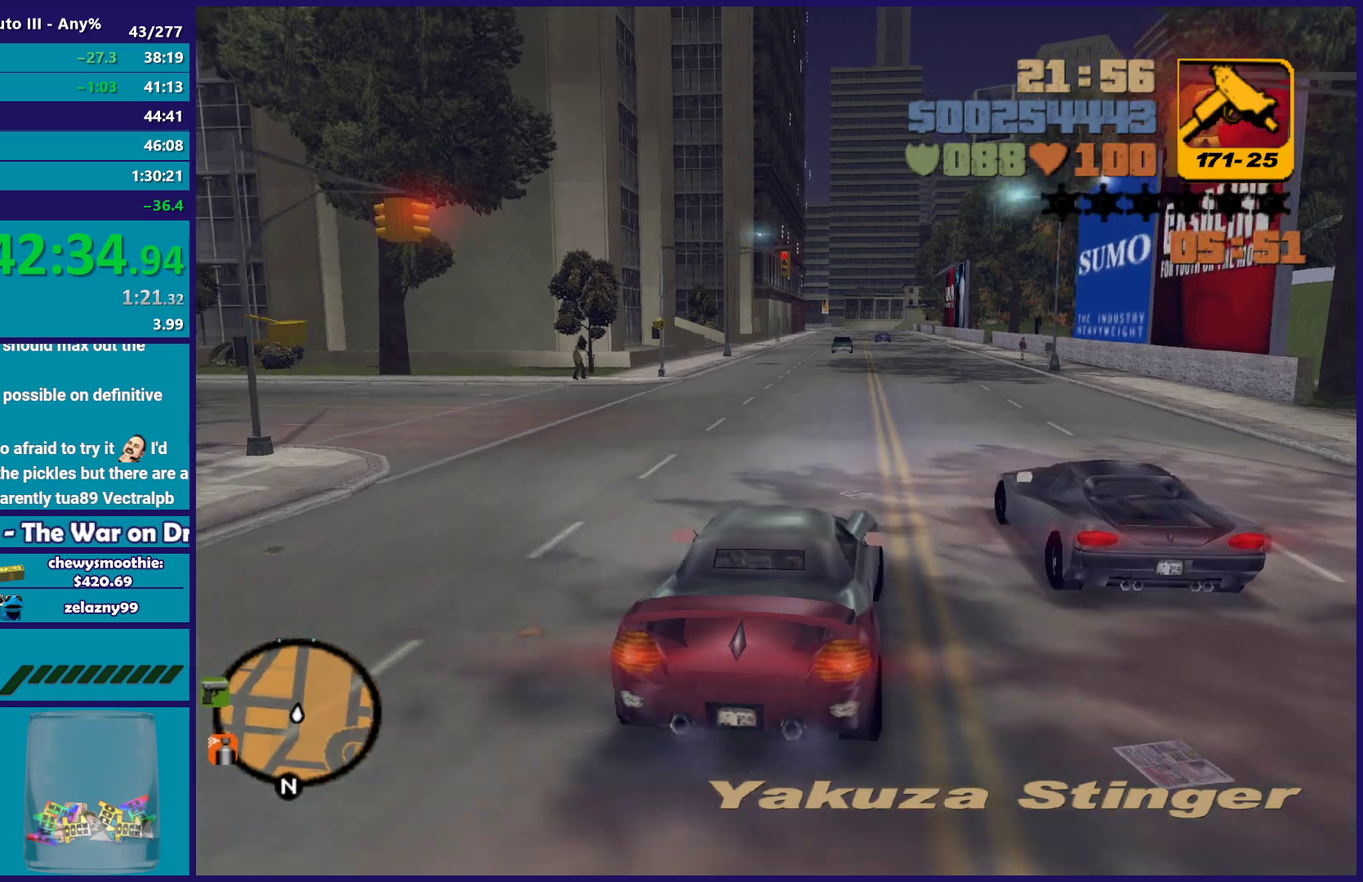
{"buttons": ["R2"], "left_stick": "center", "right_stick": "center", "events": [[150, "left_stick", "down-right"], [283, "left_stick", "center"]]}
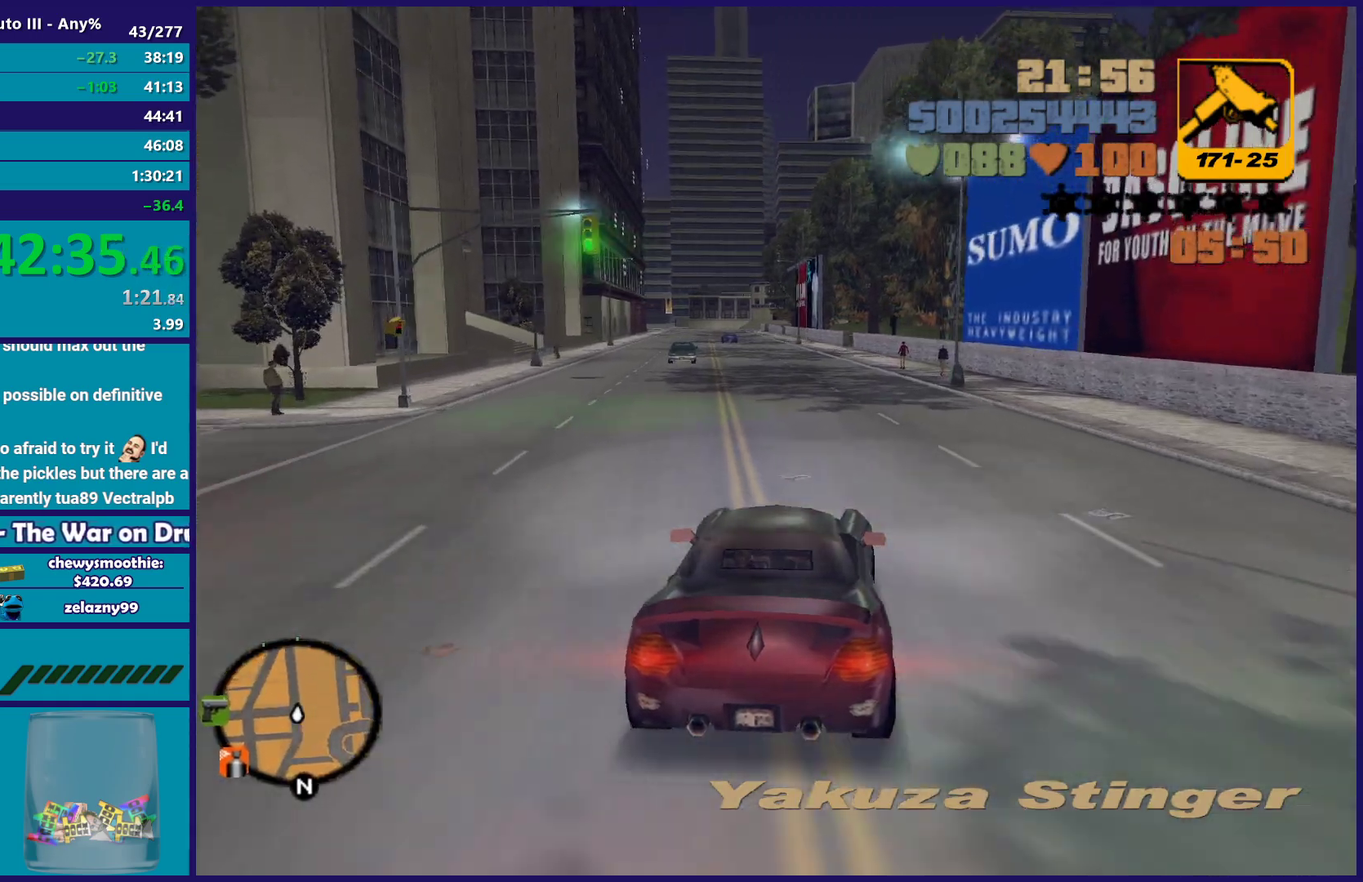
{"buttons": ["R2"], "left_stick": "center", "right_stick": "center", "events": [[250, "left_stick", "left"], [300, "left_stick", "up-left"], [417, "left_stick", "center"]]}
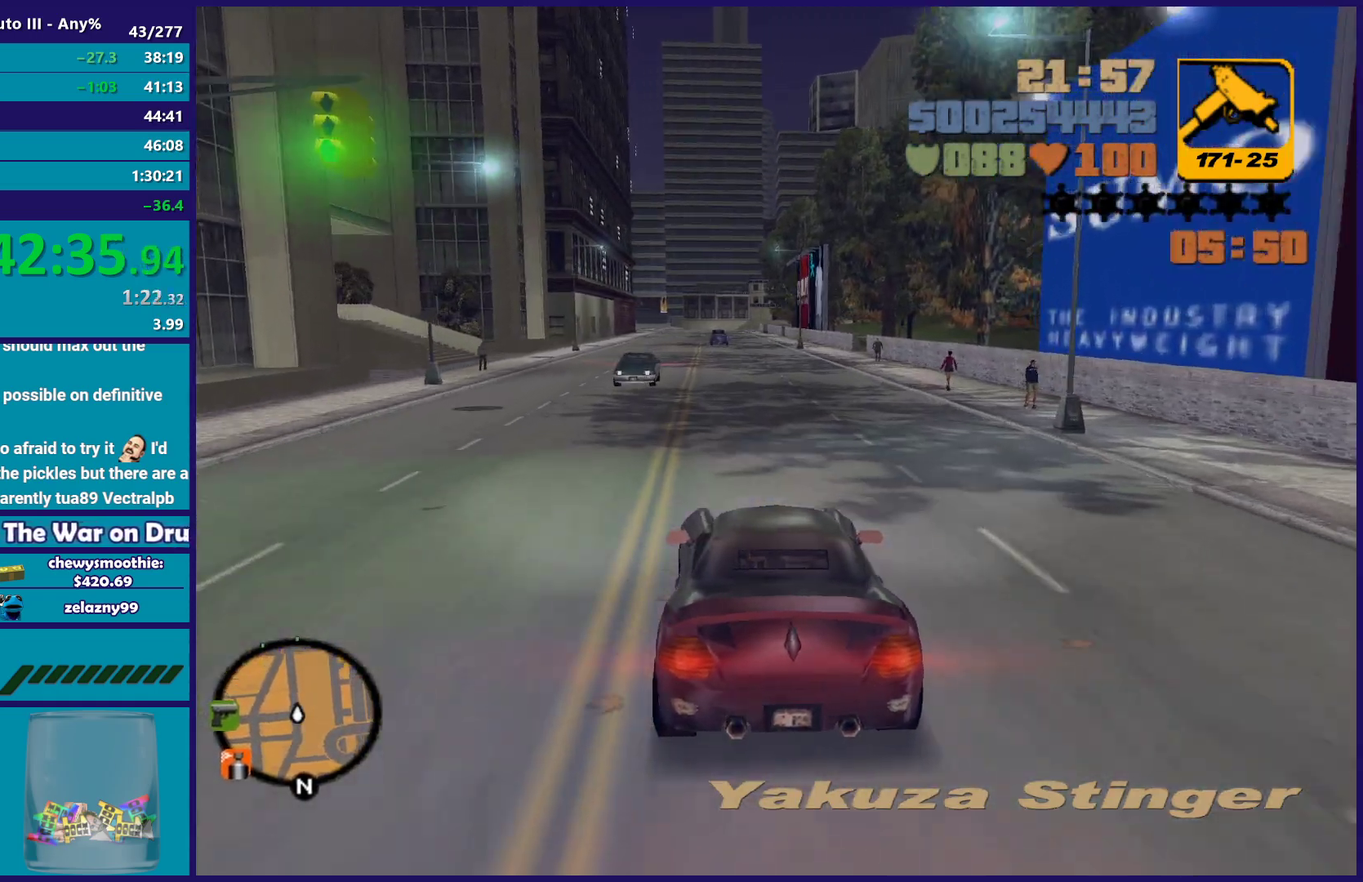
{"buttons": ["R2"], "left_stick": "left", "right_stick": "center", "events": [[283, "left_stick", "down-right"], [383, "left_stick", "center"], [483, "left_stick", "left"]]}
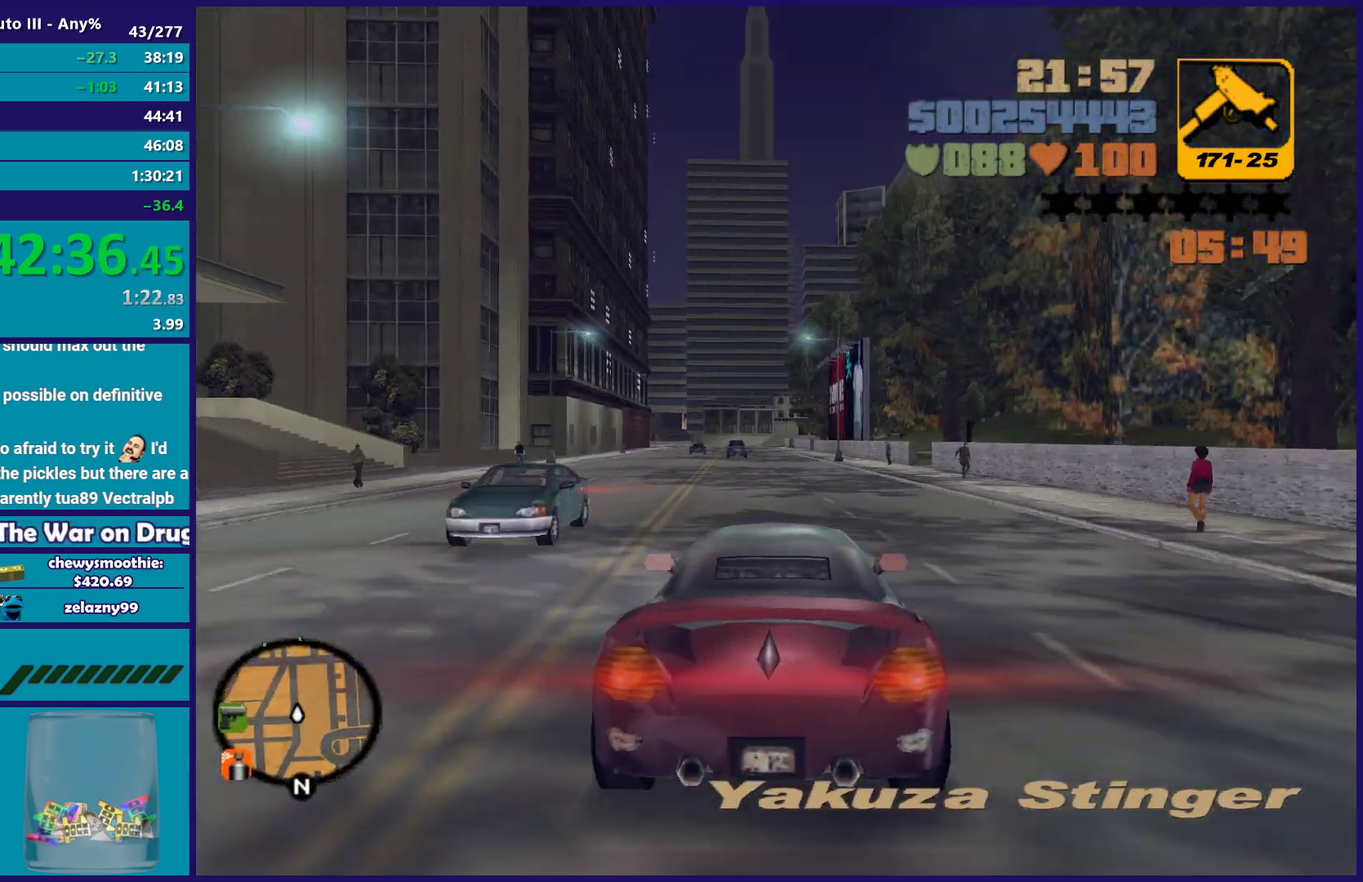
{"buttons": ["R2"], "left_stick": "center", "right_stick": "center", "events": [[83, "left_stick", "center"]]}
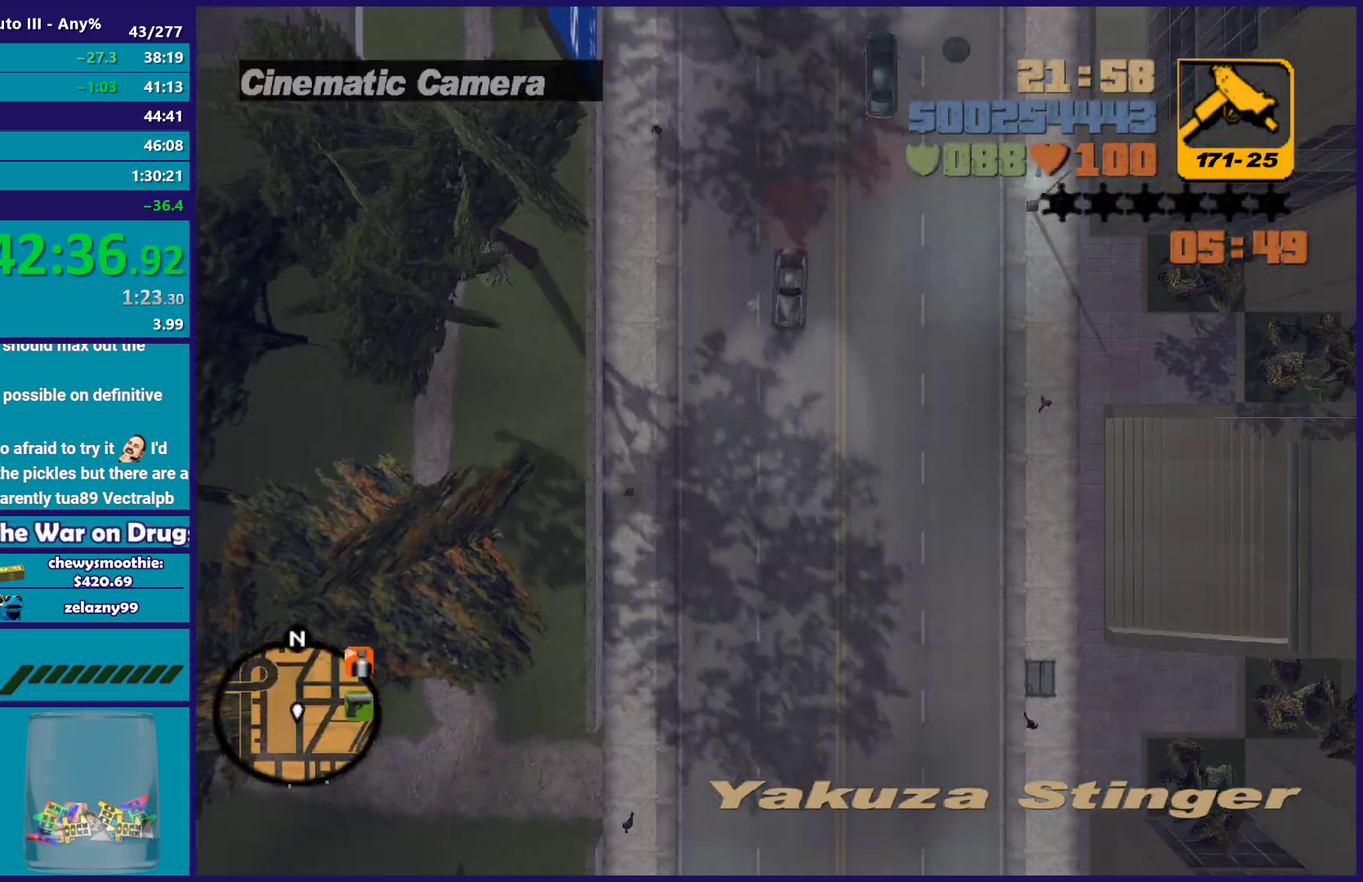
{"buttons": ["R2"], "left_stick": "center", "right_stick": "center", "events": []}
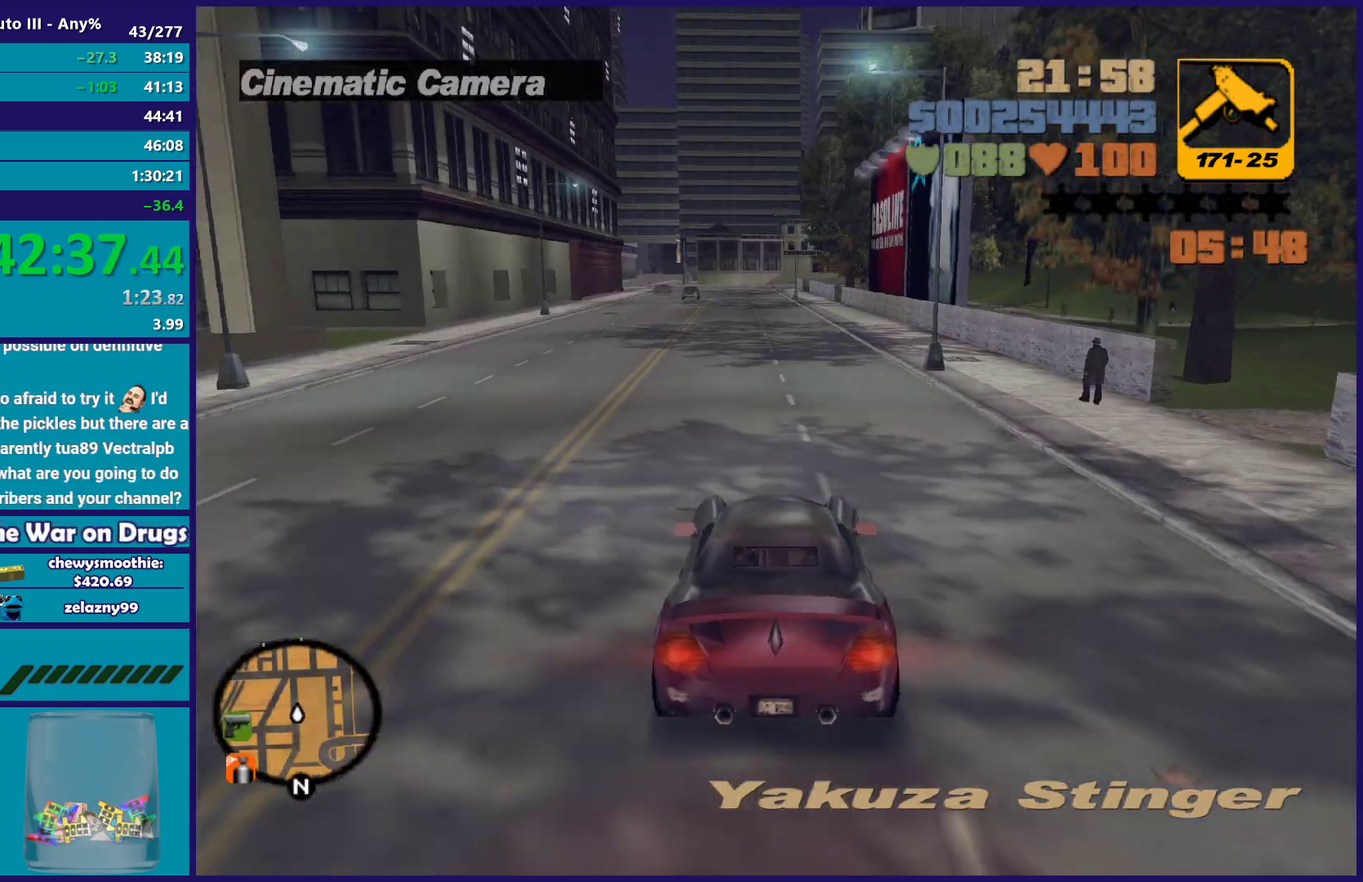
{"buttons": ["R2"], "left_stick": "up-left", "right_stick": "center", "events": [[500, "left_stick", "up-left"]]}
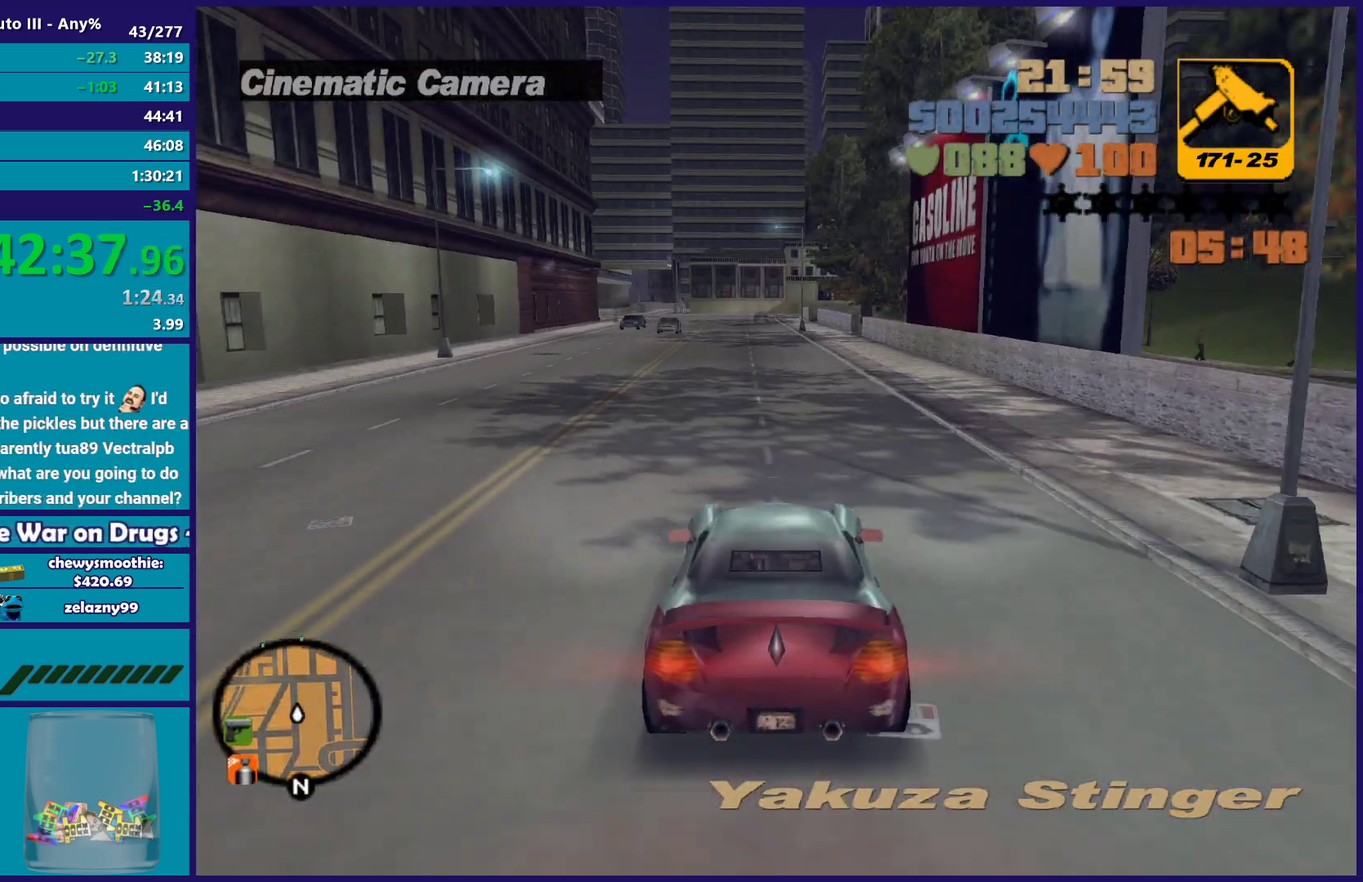
{"buttons": ["R2"], "left_stick": "left", "right_stick": "center"}
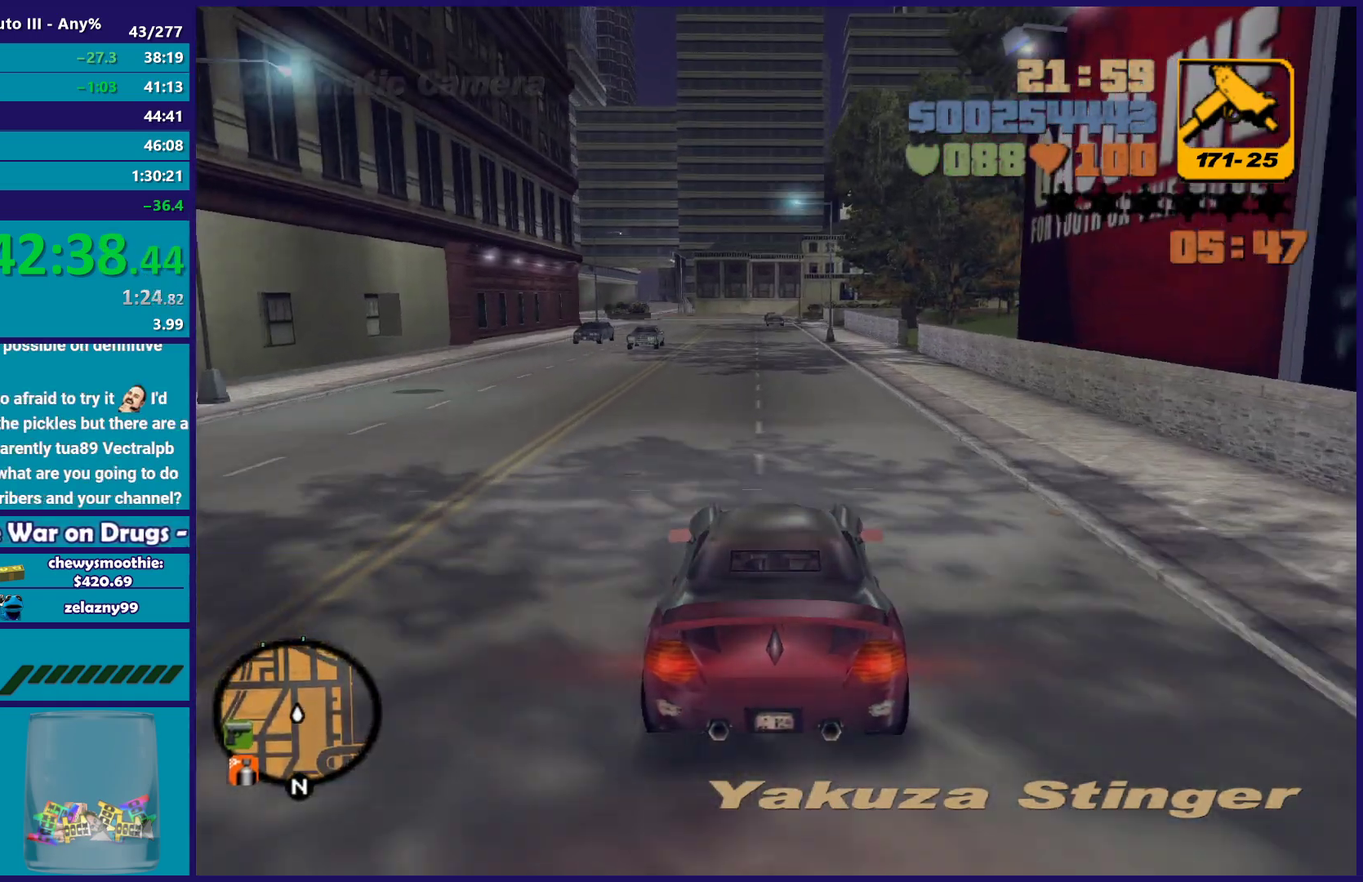
{"buttons": ["R2"], "left_stick": "center", "right_stick": "center"}
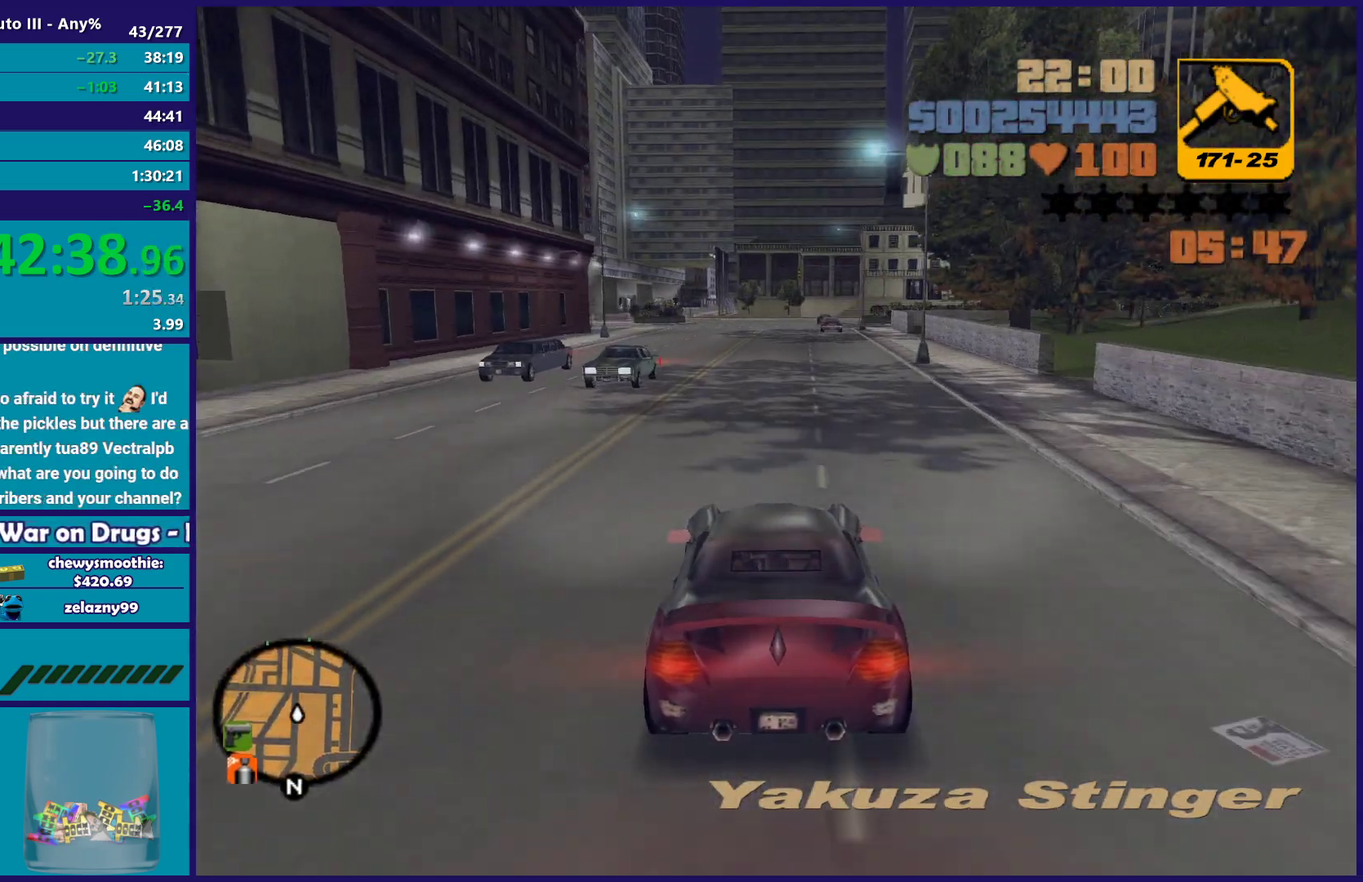
{"buttons": [], "left_stick": "center", "right_stick": "center", "events": [[417, "R2", "up"]]}
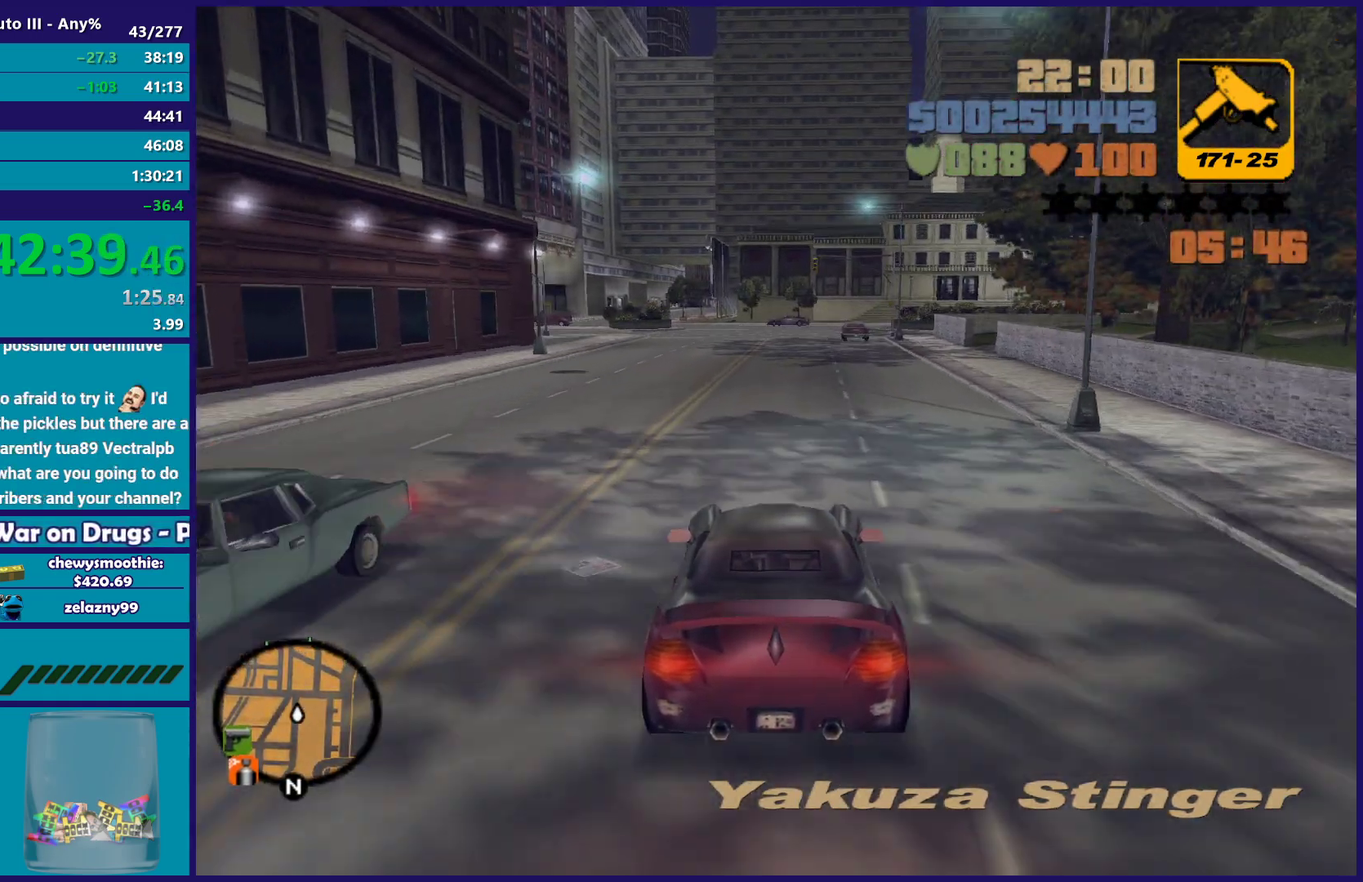
{"buttons": [], "left_stick": "center", "right_stick": "center", "events": []}
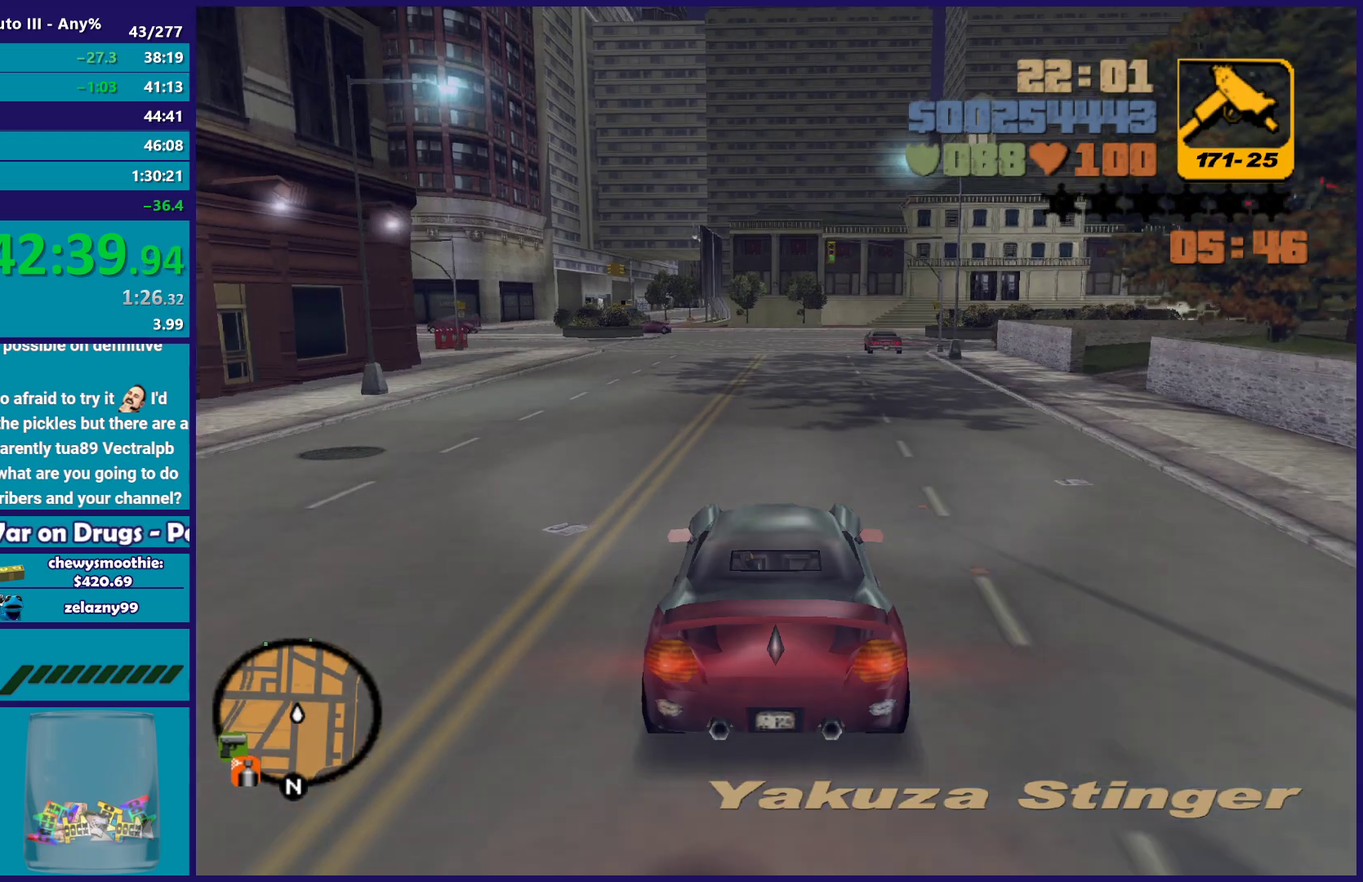
{"buttons": [], "left_stick": "center", "right_stick": "center", "events": [[183, "left_stick", "left"], [267, "left_stick", "center"]]}
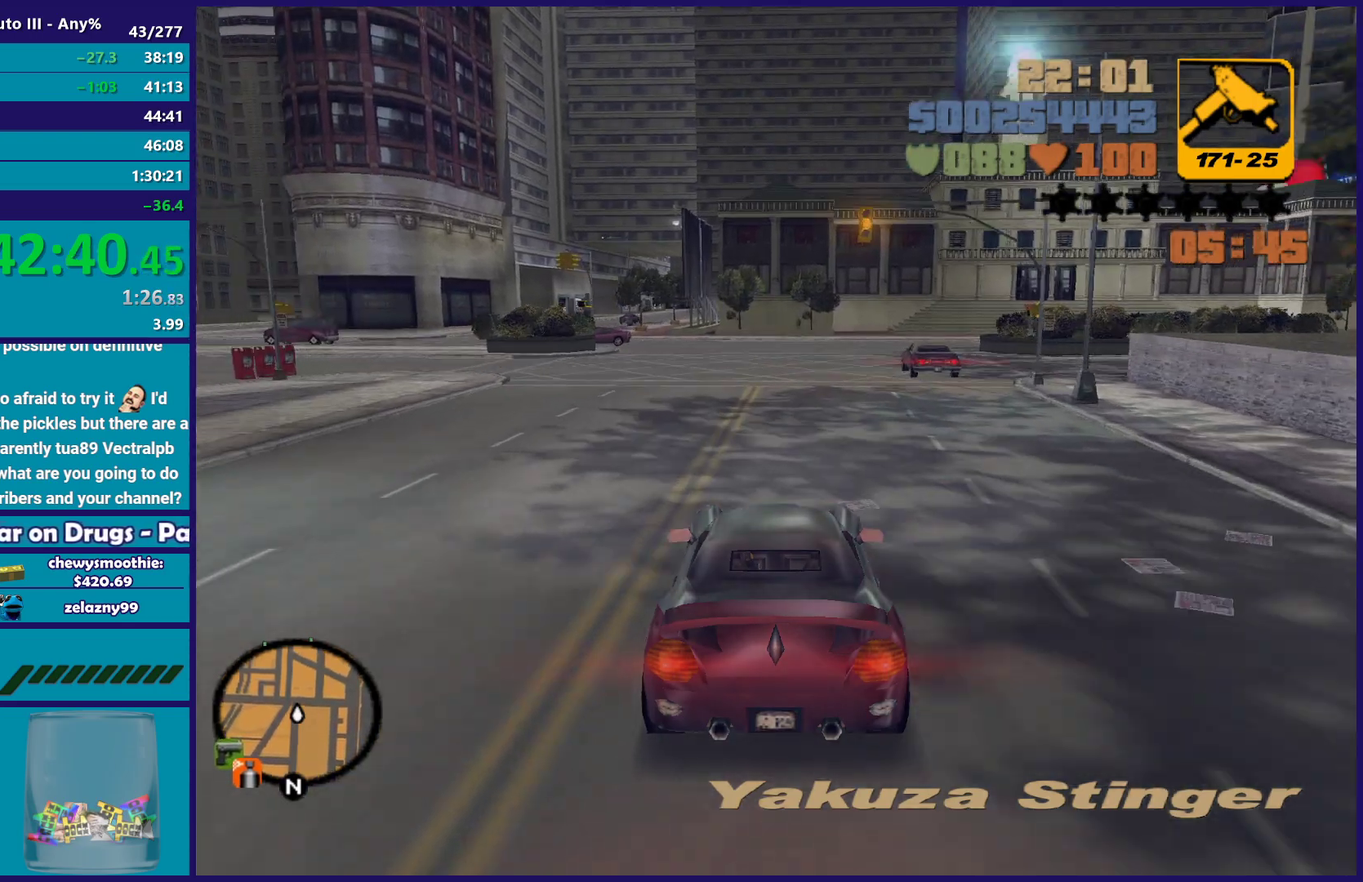
{"buttons": ["A"], "left_stick": "down-right", "right_stick": "center", "events": [[33, "left_stick", "down-right"], [83, "L2", "down"], [217, "L2", "up"], [233, "left_stick", "center"], [317, "A", "down"], [317, "left_stick", "down-right"]]}
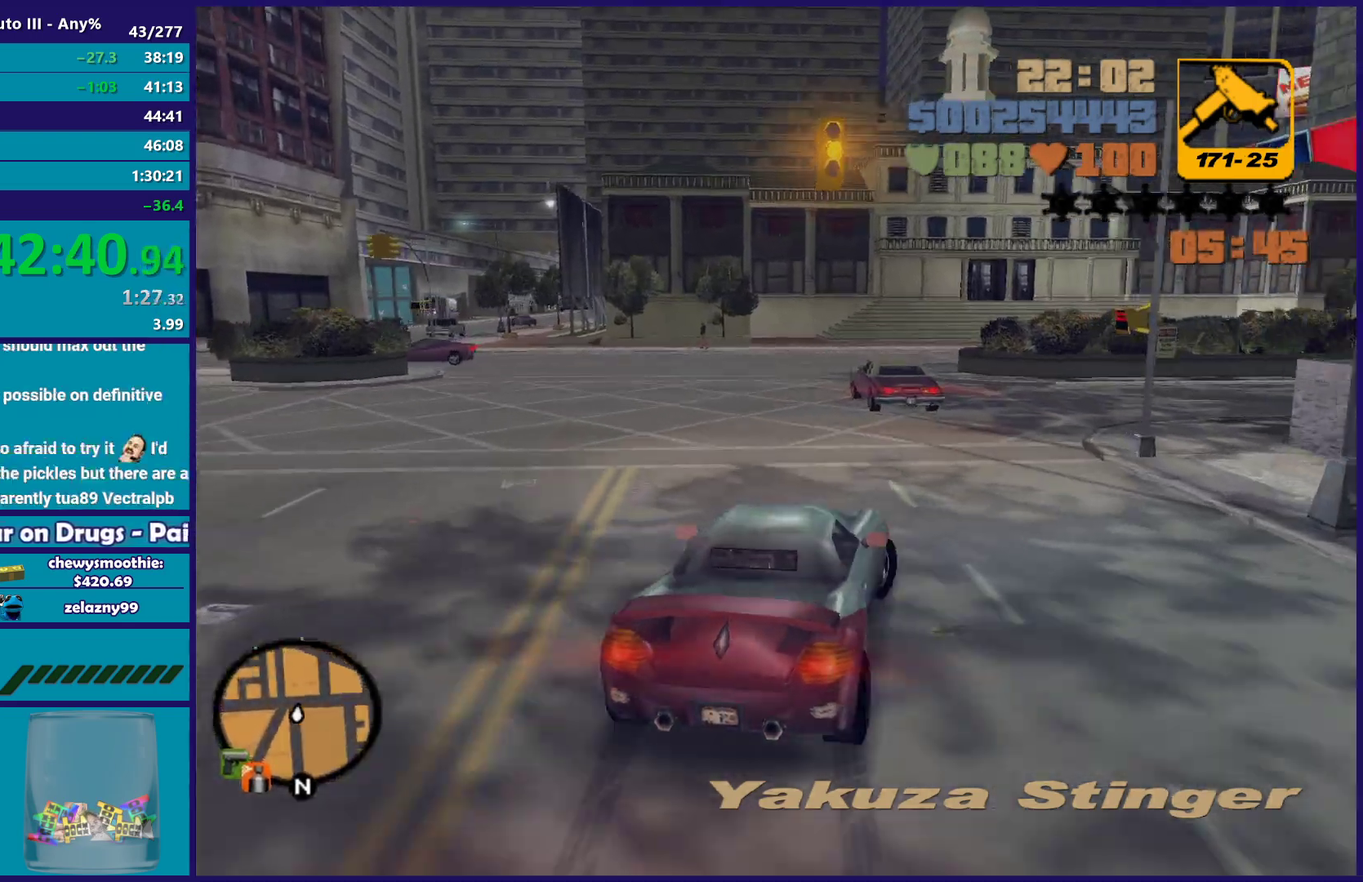
{"buttons": ["R2"], "left_stick": "left", "right_stick": "center", "events": [[183, "A", "up"], [250, "left_stick", "left"], [300, "left_stick", "up-left"], [367, "left_stick", "center"], [433, "R2", "down"], [483, "left_stick", "left"]]}
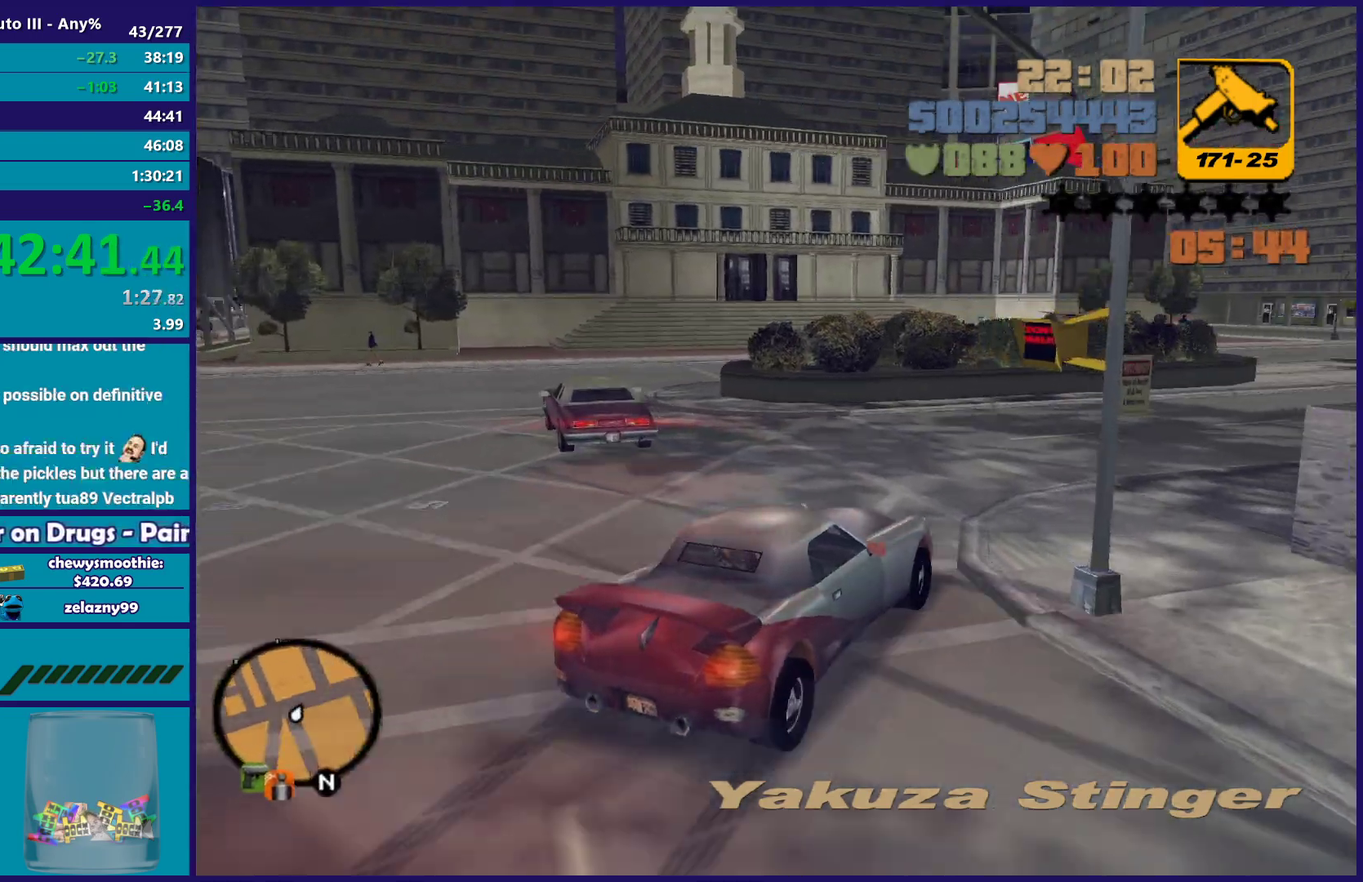
{"buttons": ["R2"], "left_stick": "right", "right_stick": "center", "events": [[83, "left_stick", "down-right"], [217, "left_stick", "right"]]}
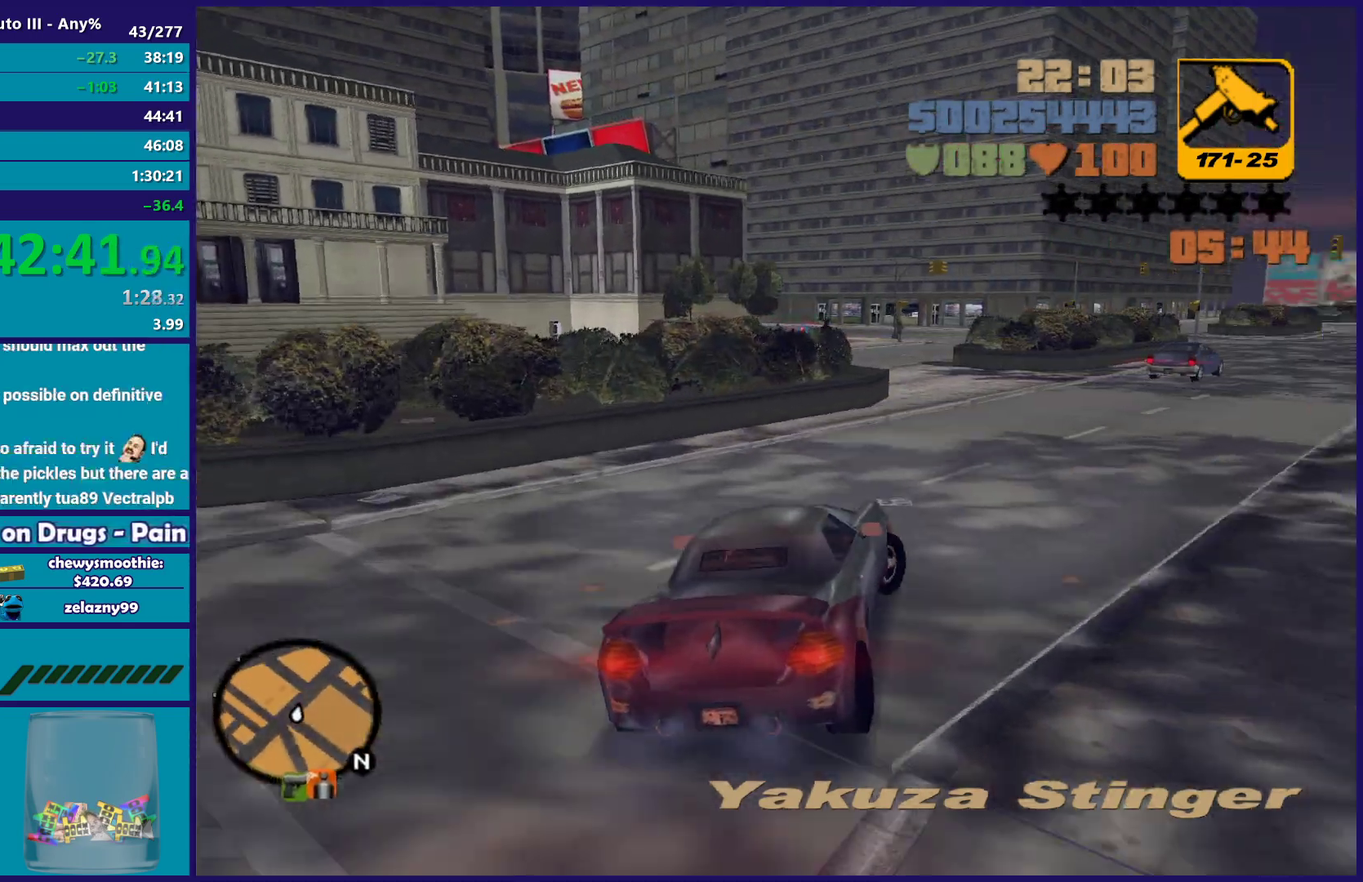
{"buttons": ["R2"], "left_stick": "left", "right_stick": "center", "events": [[33, "left_stick", "center"], [500, "left_stick", "left"]]}
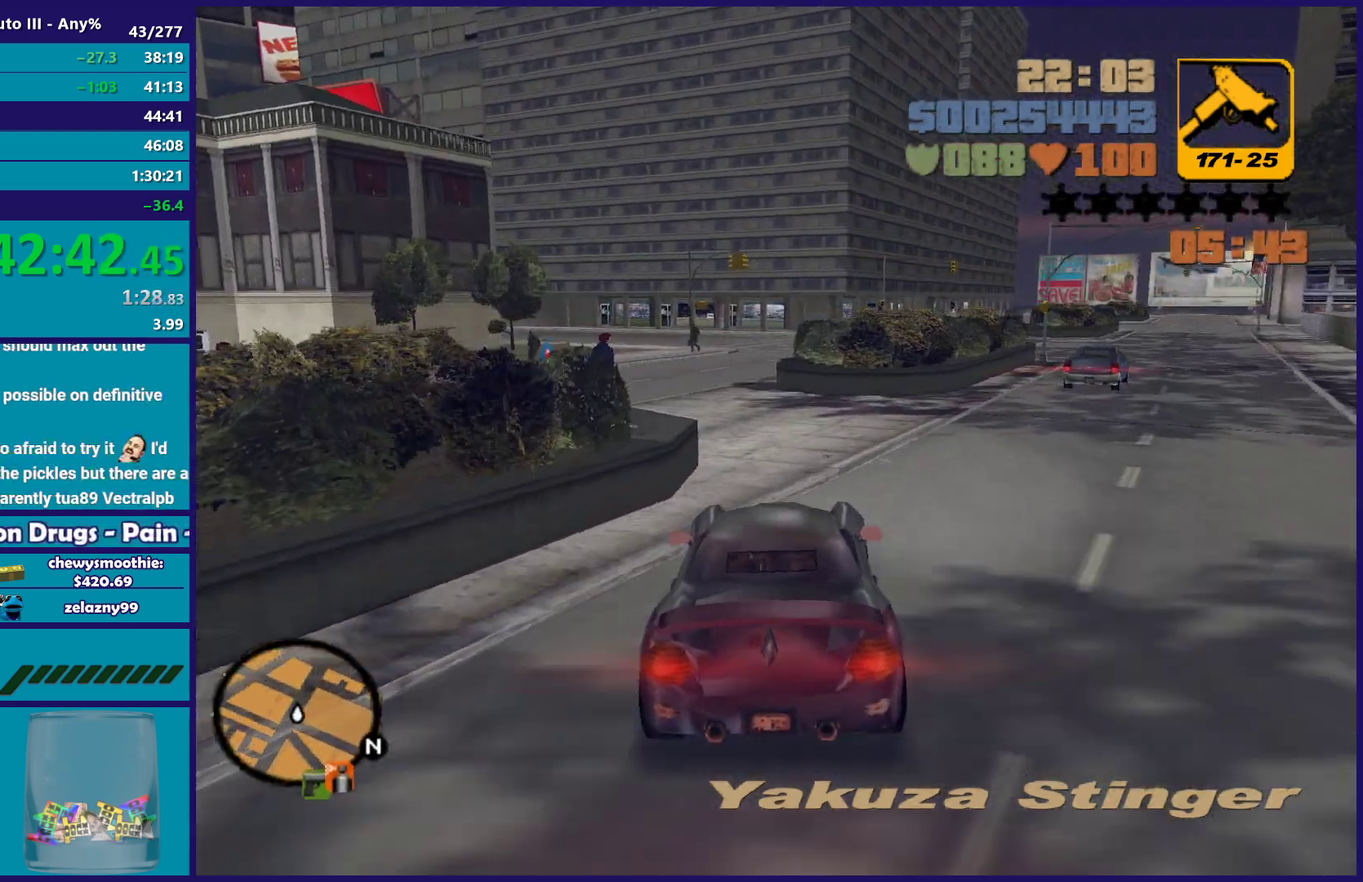
{"buttons": [], "left_stick": "left", "right_stick": "center", "events": [[167, "left_stick", "center"], [250, "R2", "up"], [350, "left_stick", "left"]]}
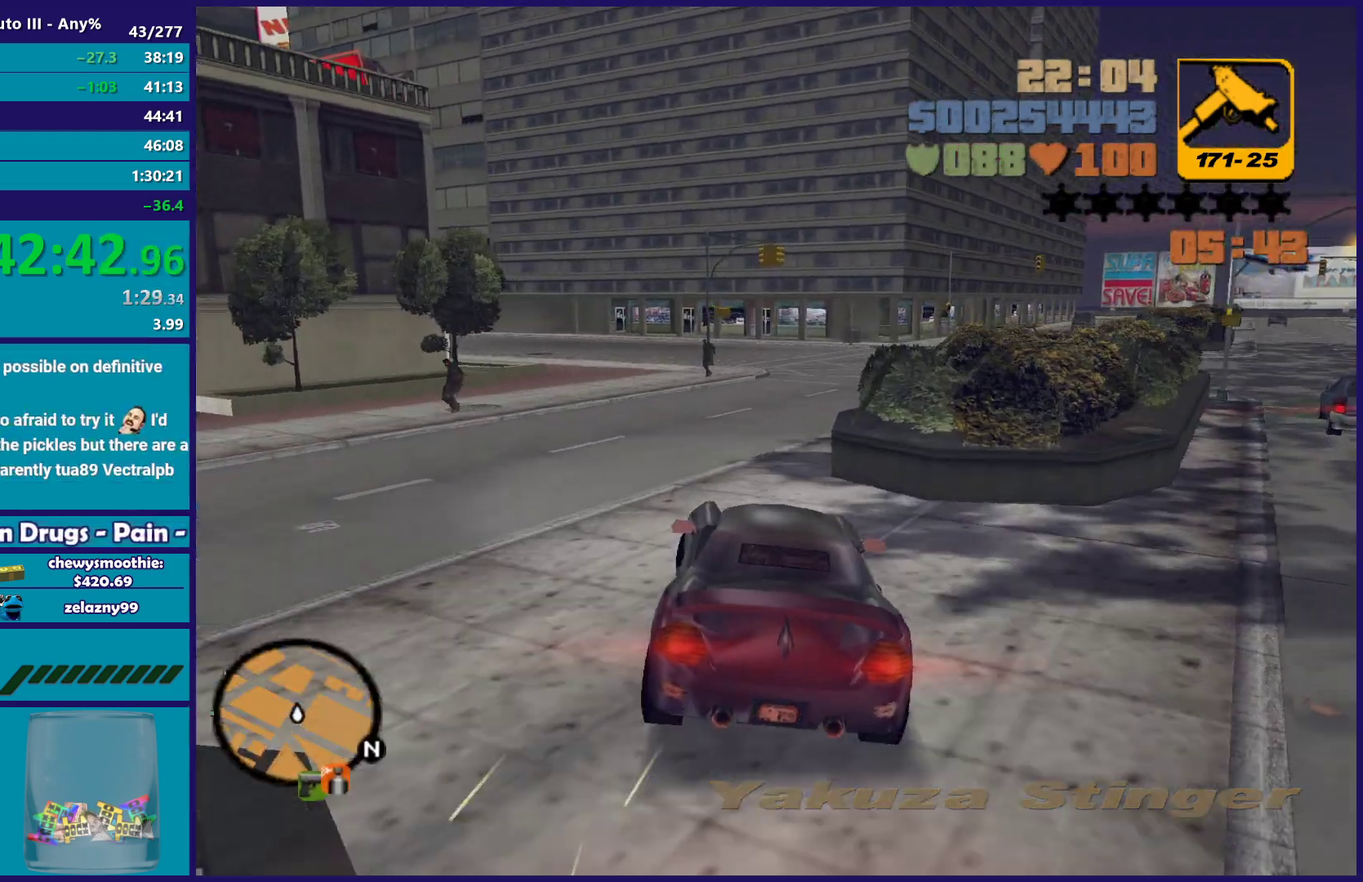
{"buttons": ["R2"], "left_stick": "center", "right_stick": "center", "events": [[167, "left_stick", "center"], [200, "R2", "down"]]}
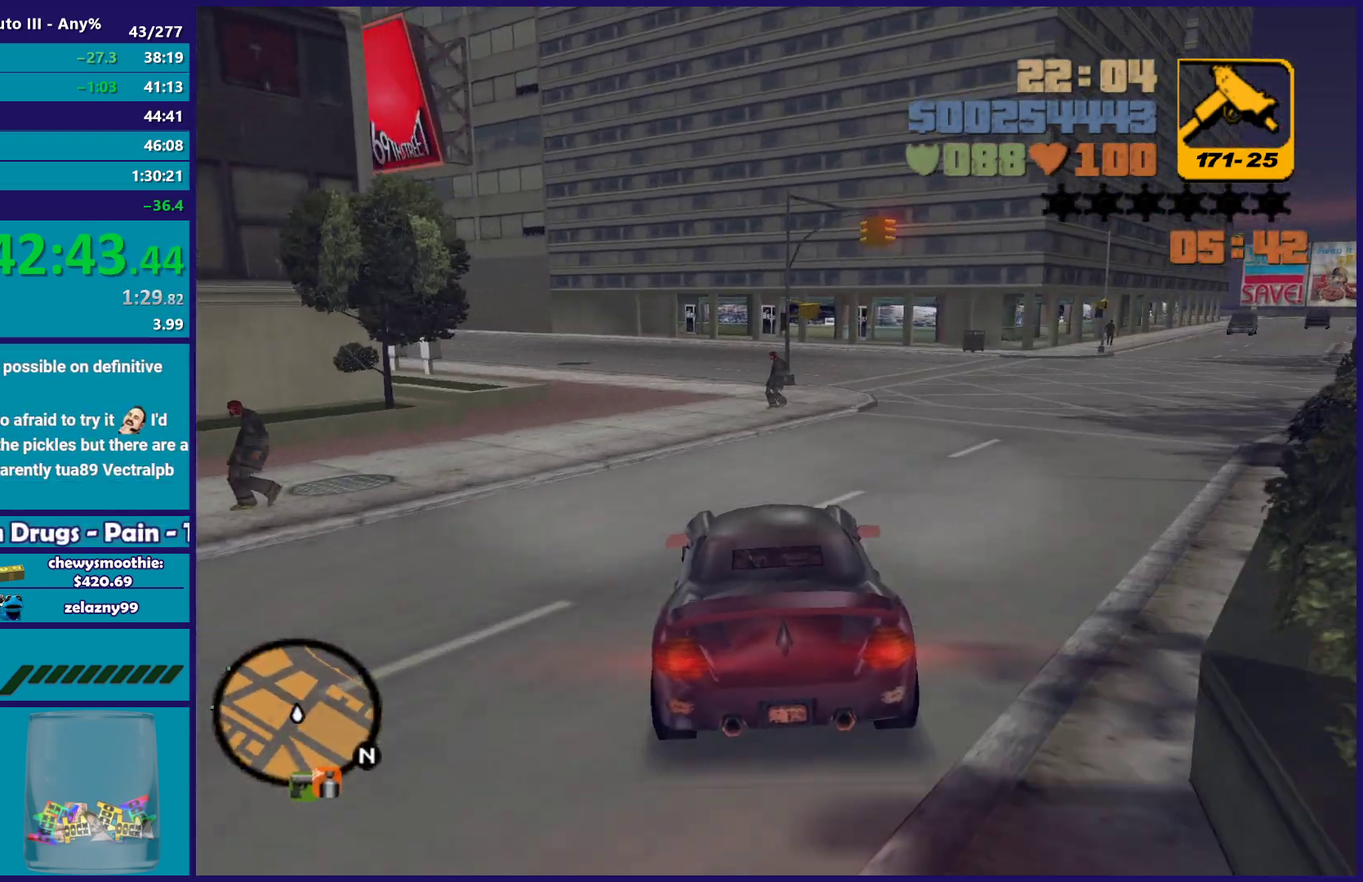
{"buttons": ["R2"], "left_stick": "left", "right_stick": "center", "events": [[33, "left_stick", "left"], [200, "left_stick", "center"], [400, "left_stick", "left"]]}